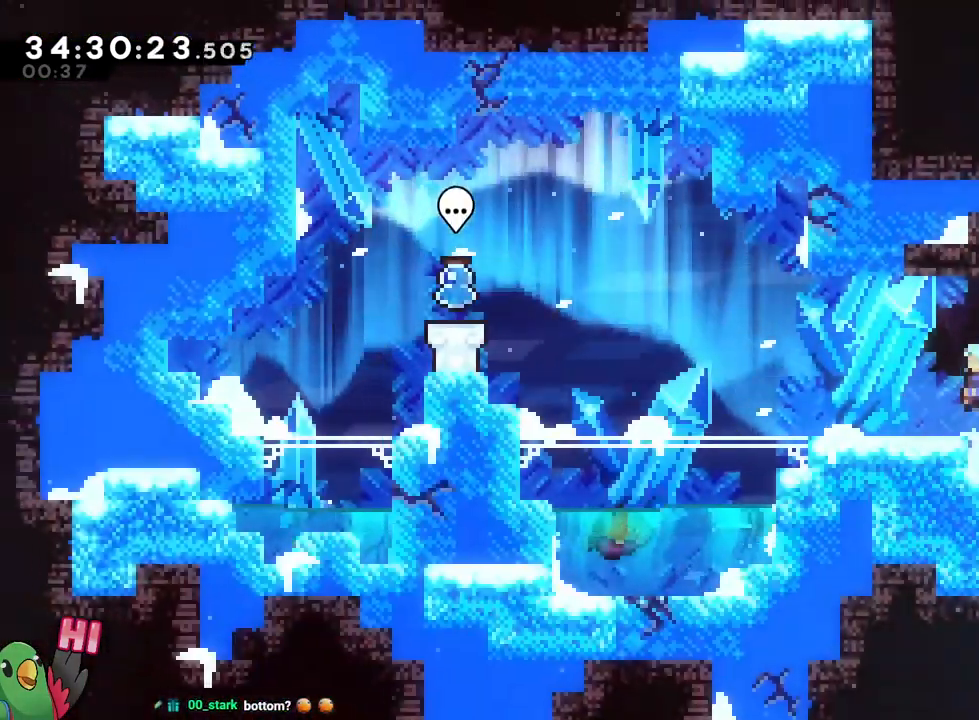
Gameplay with a controller (Nintendo layout); each line is a JSON object with the inputs held at the frame after it. "events" lists button and stick changes between this image and that frame as [ms after this image, input, new state], when the widget could be followed in between. Not read: HOME L3 R3 START.
{"buttons": ["Y"], "left_stick": "left", "right_stick": "center", "events": [[184, "Y", "up"], [217, "B", "up"], [434, "Y", "down"]]}
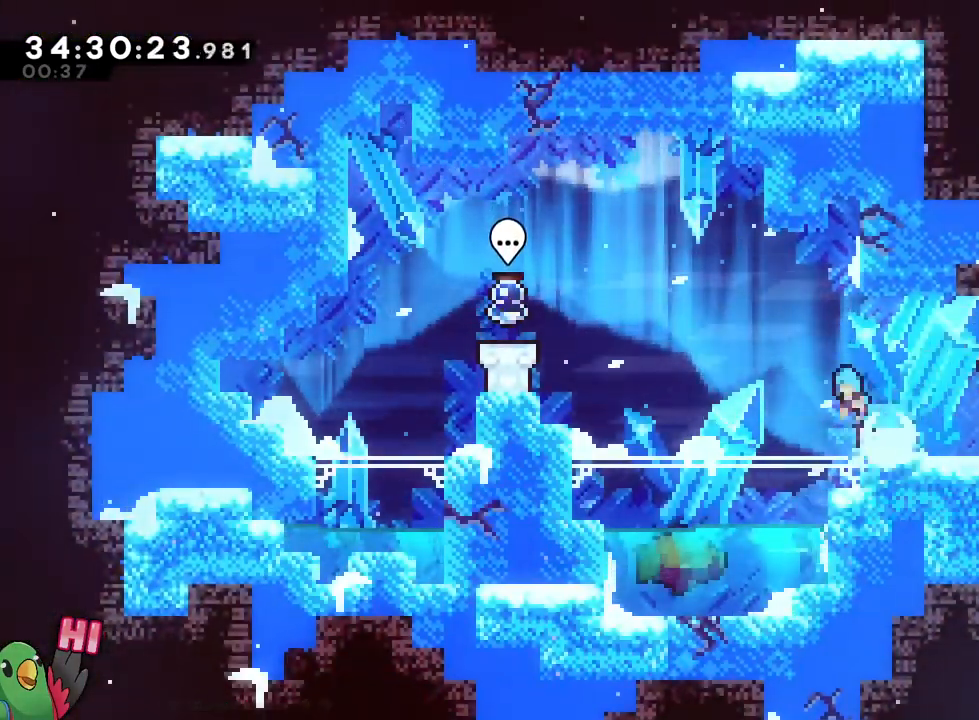
{"buttons": [], "left_stick": "down-right", "right_stick": "center", "events": [[16, "B", "down"], [317, "Y", "up"], [350, "B", "up"], [417, "left_stick", "down-right"]]}
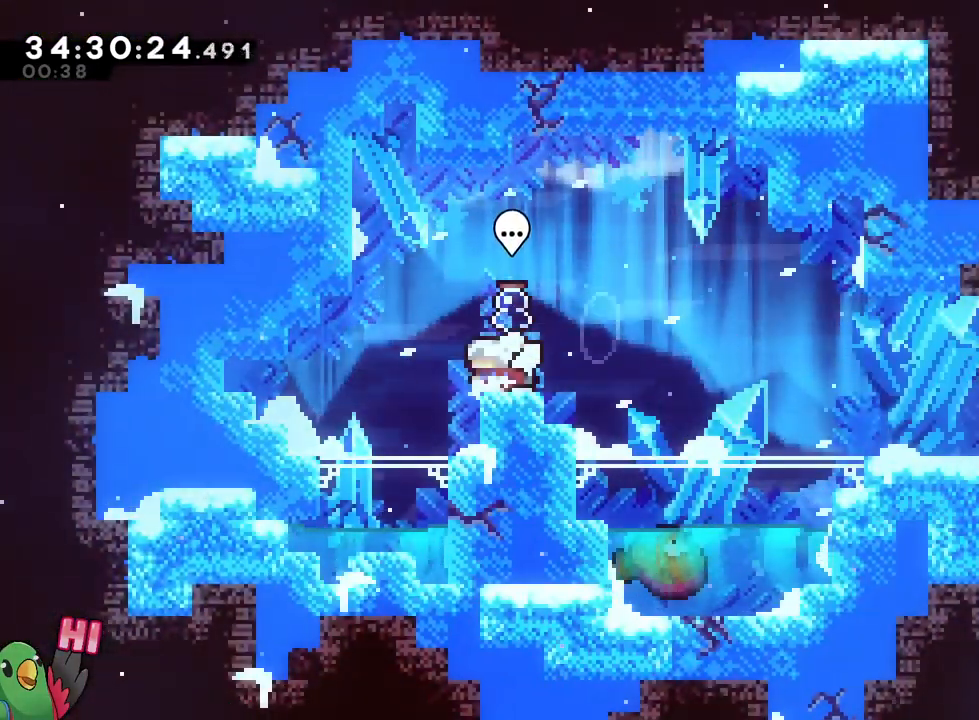
{"buttons": [], "left_stick": "center", "right_stick": "center", "events": [[67, "A", "down"], [117, "left_stick", "center"], [217, "A", "up"]]}
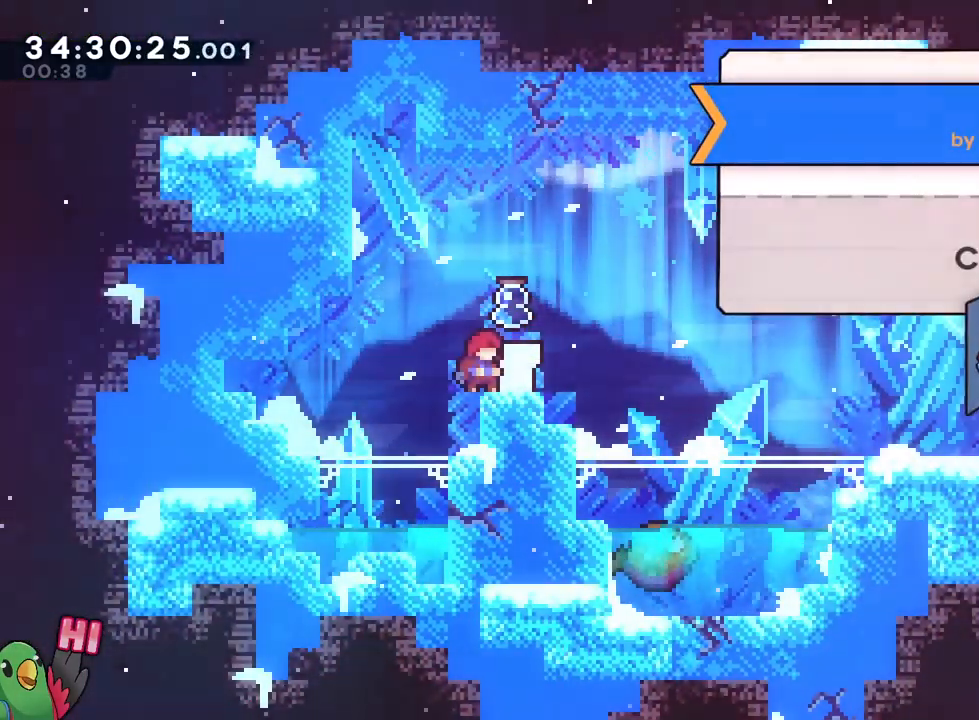
{"buttons": [], "left_stick": "center", "right_stick": "center", "events": []}
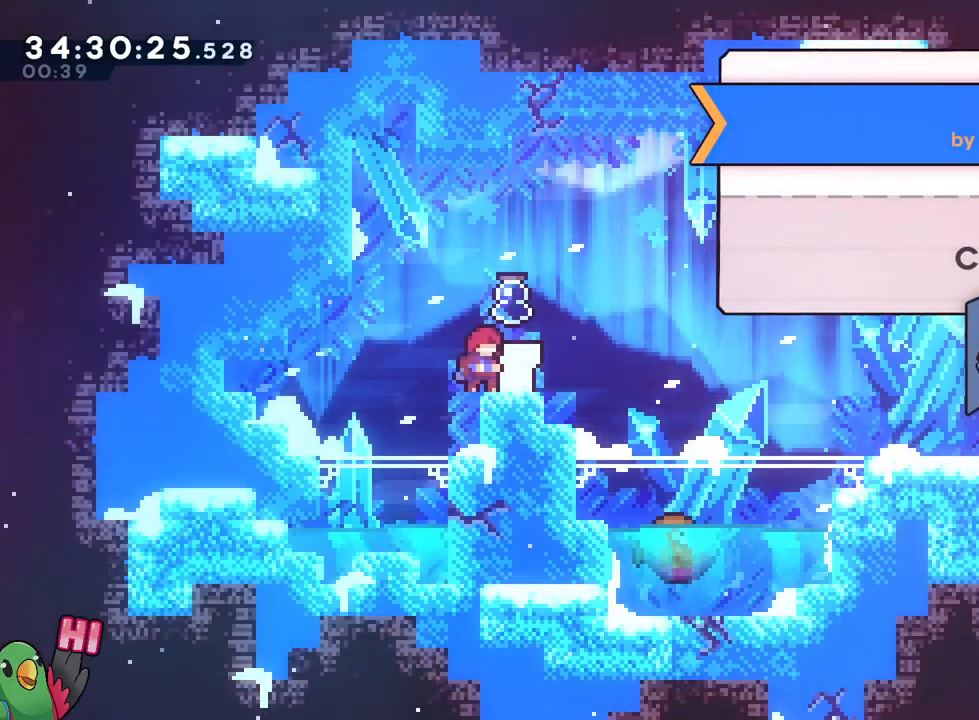
{"buttons": [], "left_stick": "center", "right_stick": "center", "events": [[17, "B", "down"], [201, "B", "up"]]}
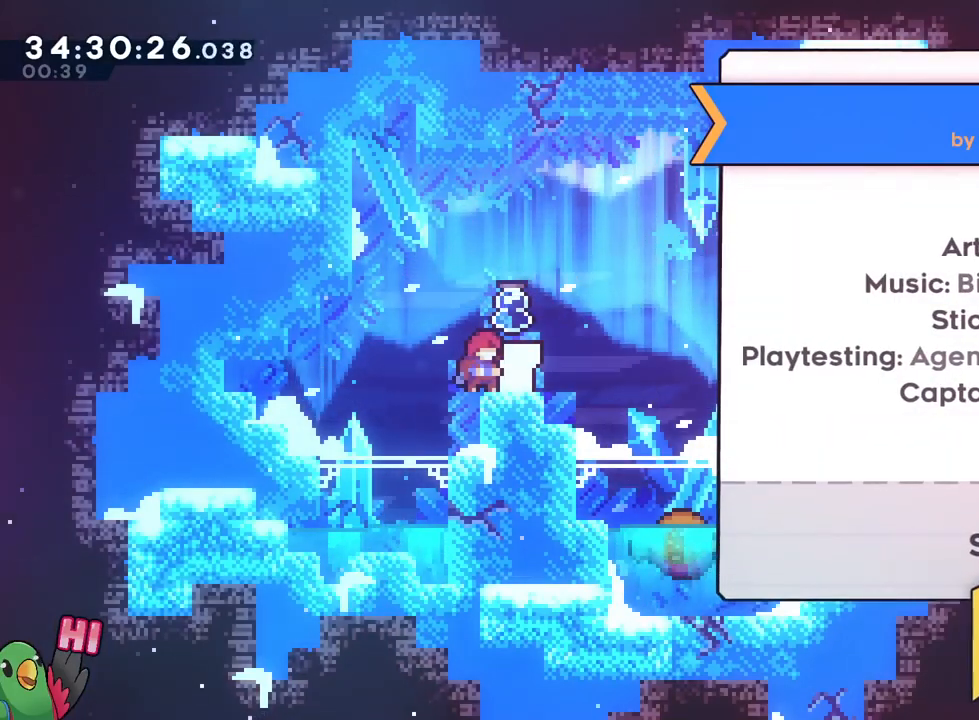
{"buttons": [], "left_stick": "center", "right_stick": "center", "events": [[167, "B", "down"], [333, "B", "up"]]}
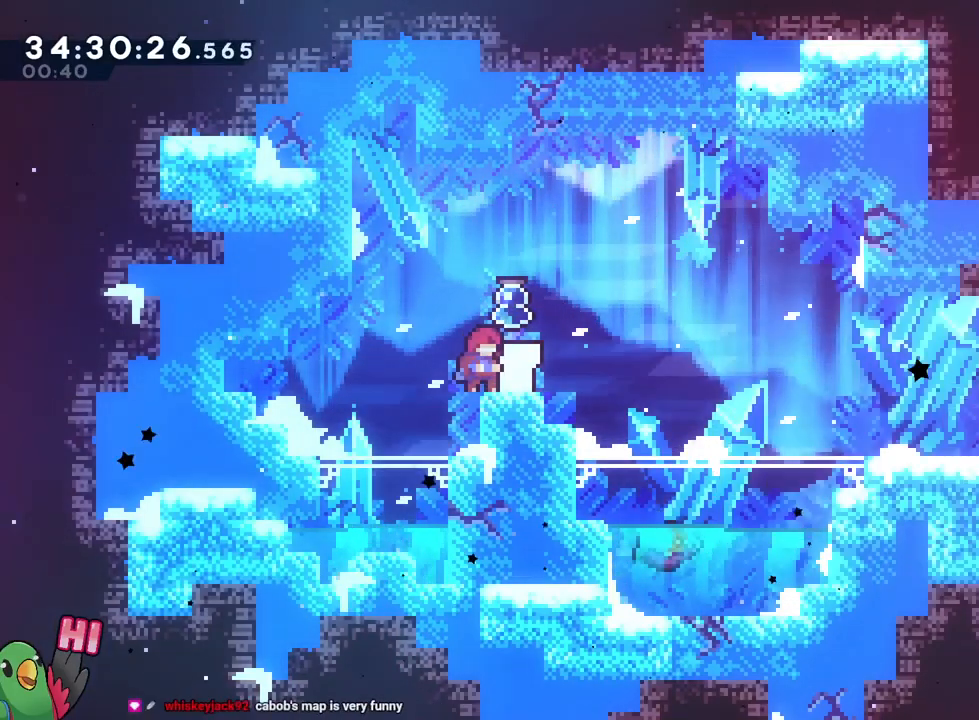
{"buttons": [], "left_stick": "center", "right_stick": "center", "events": []}
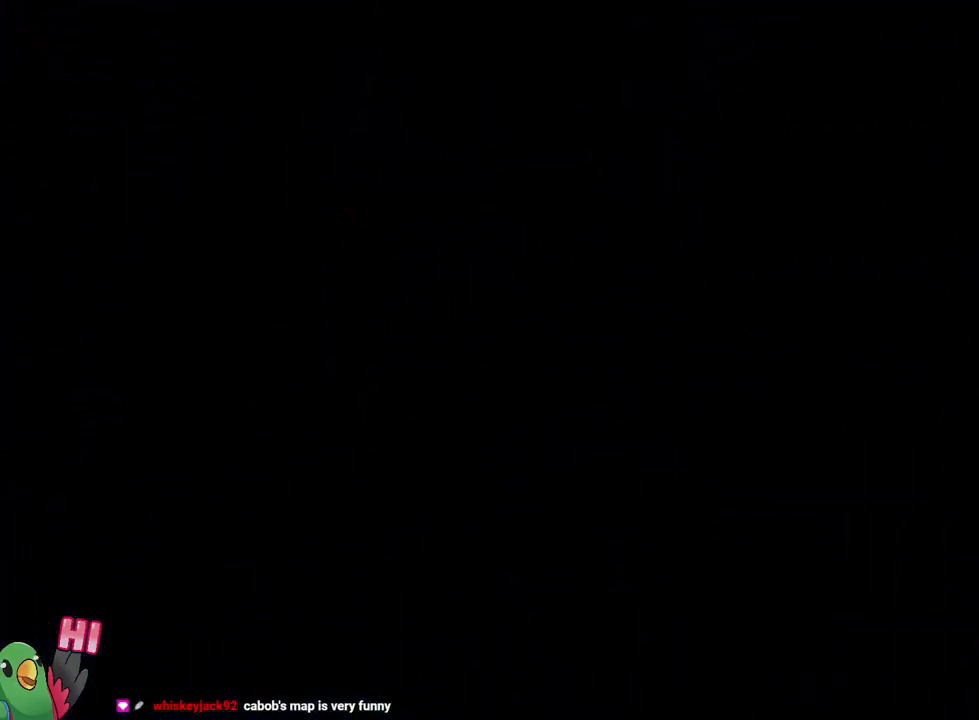
{"buttons": [], "left_stick": "center", "right_stick": "center", "events": []}
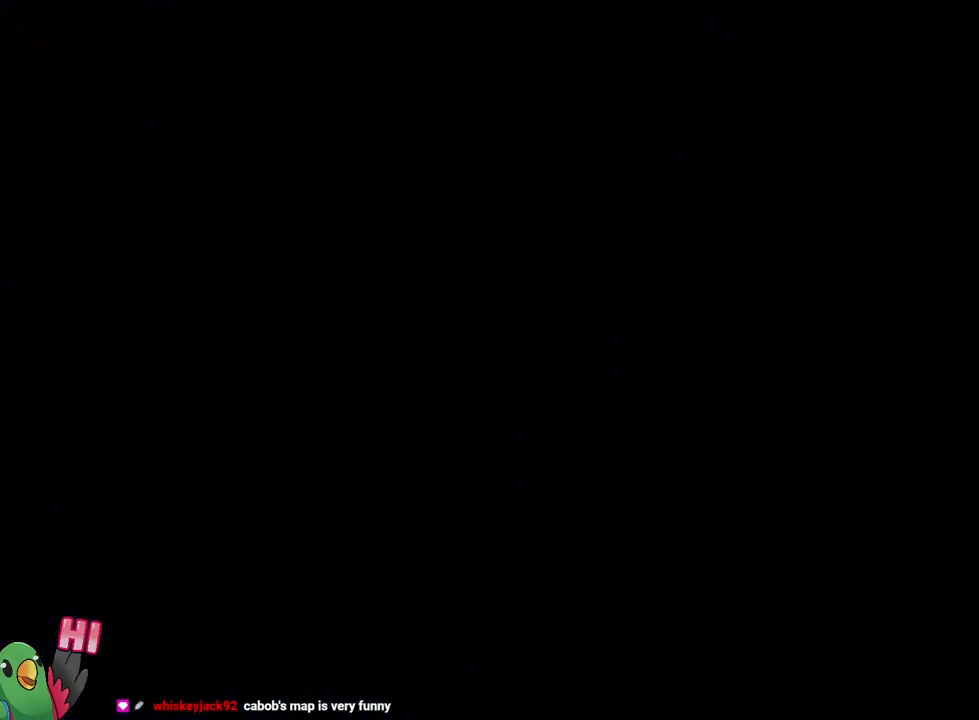
{"buttons": ["B"], "left_stick": "right", "right_stick": "center", "events": [[251, "B", "down"], [251, "Y", "down"], [251, "left_stick", "up-right"], [317, "Y", "up"], [467, "left_stick", "right"]]}
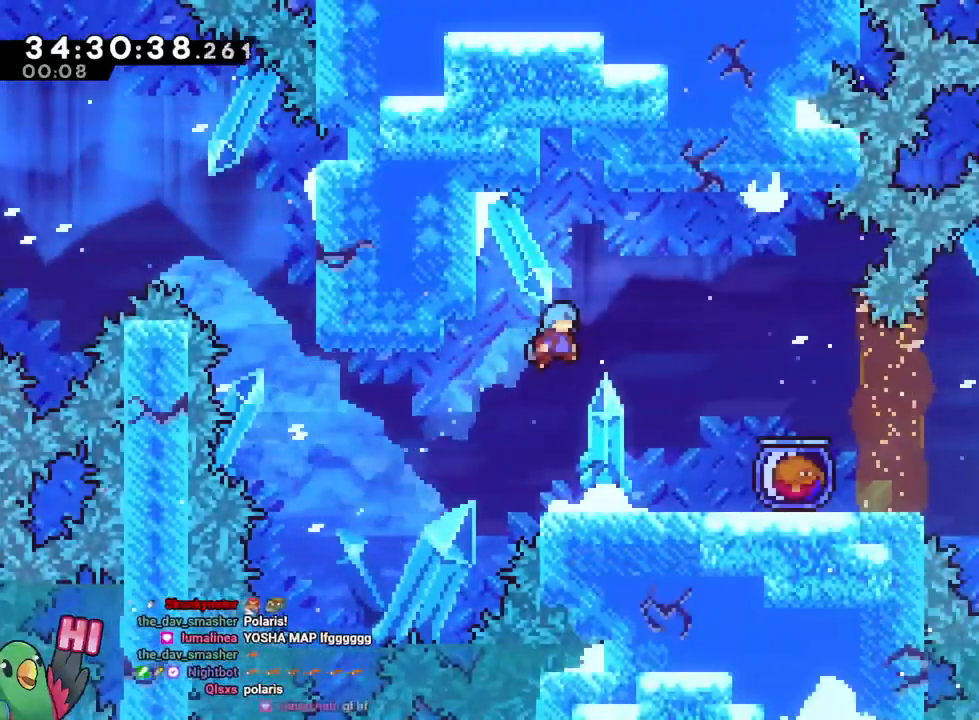
{"buttons": [], "left_stick": "right", "right_stick": "center"}
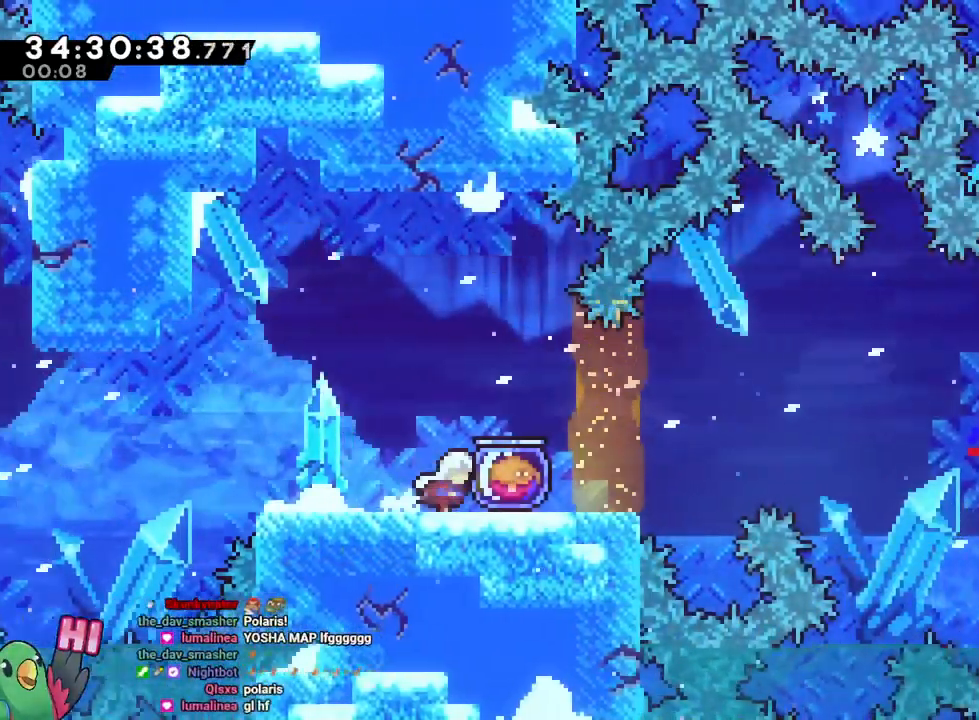
{"buttons": [], "left_stick": "center", "right_stick": "center", "events": [[50, "left_stick", "center"], [84, "R1", "down"], [184, "R1", "up"]]}